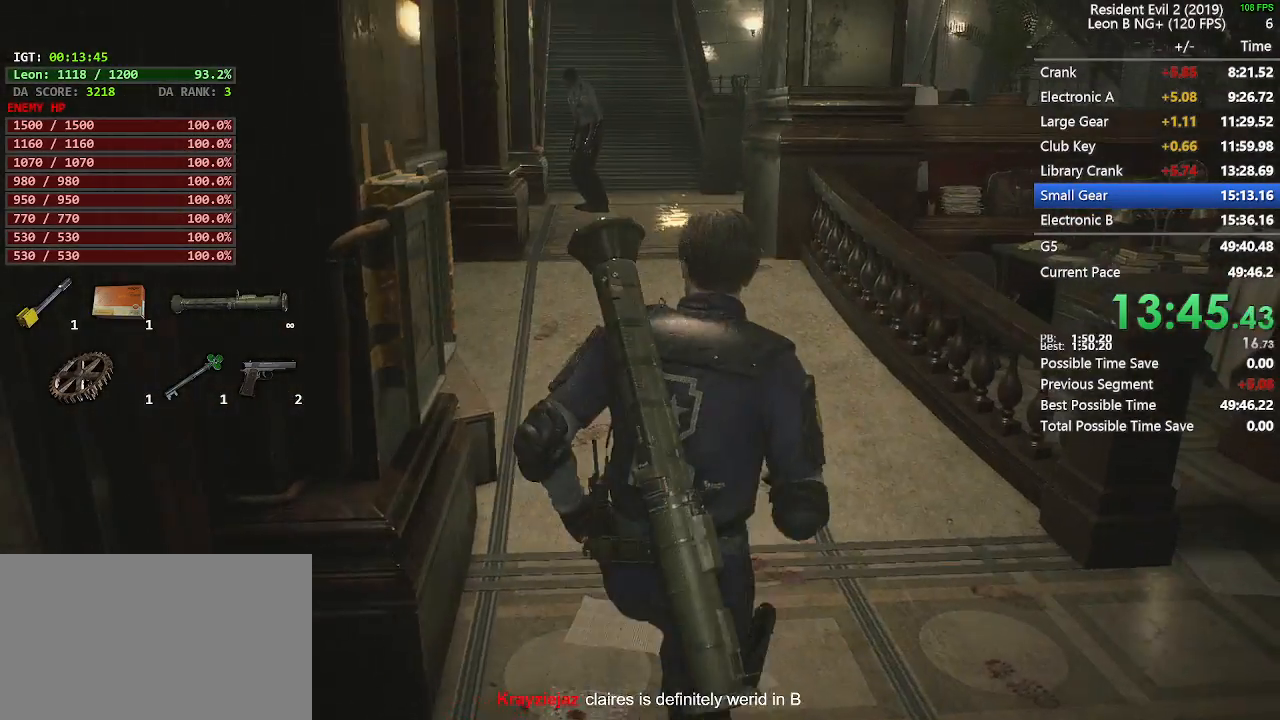
Gameplay with keyboard and mouse; each line is a JSON object with the keys and mouse buttons held at the frame after it. "events" lists presses ("down") and releases ("up") of "1", "2", "3", "4", "5", "a", "alt", "c", "caps_lock", "ctrl", "d", "e", "f", "g", "q", "r", "s", "shift", "space", "t", "tab", "v", "w", "x", "z", "mouse_left" and "mouse_right" between this image and that frame as [ms after this image, input, new state], when the widget could be followed in between. "mouse_left", "mouse_right" = the "left", "right" buttons of the "mouse" list. No other keys are recorded. Not read: mouse_move mouse_wheel.
{"keys": ["shift", "w"], "mouse": [], "events": []}
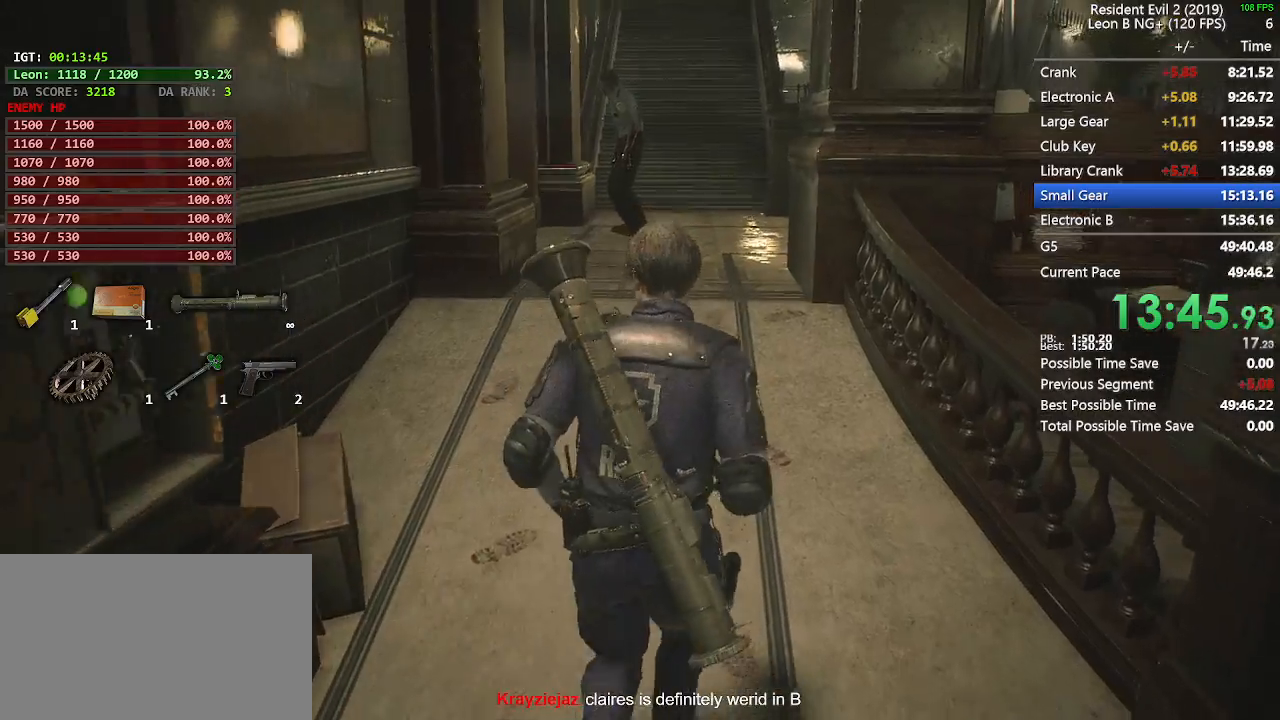
{"keys": ["shift", "w"], "mouse": [], "events": []}
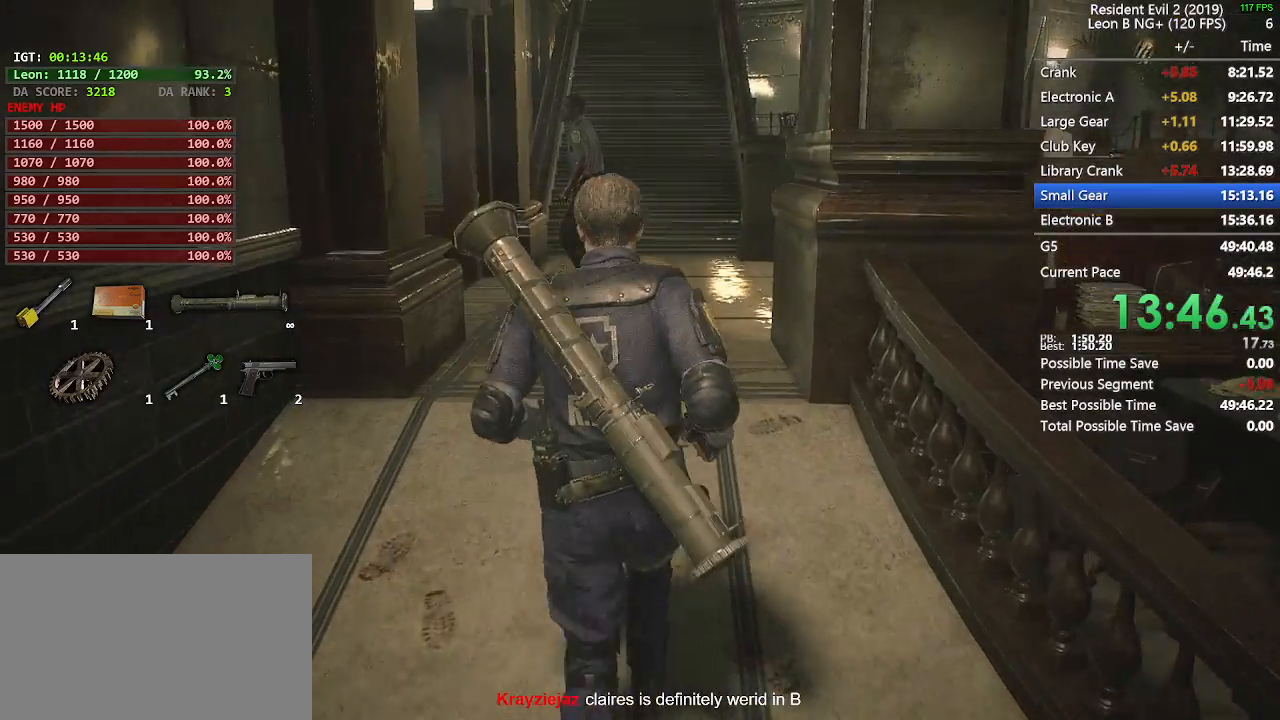
{"keys": ["shift", "w"], "mouse": [], "events": []}
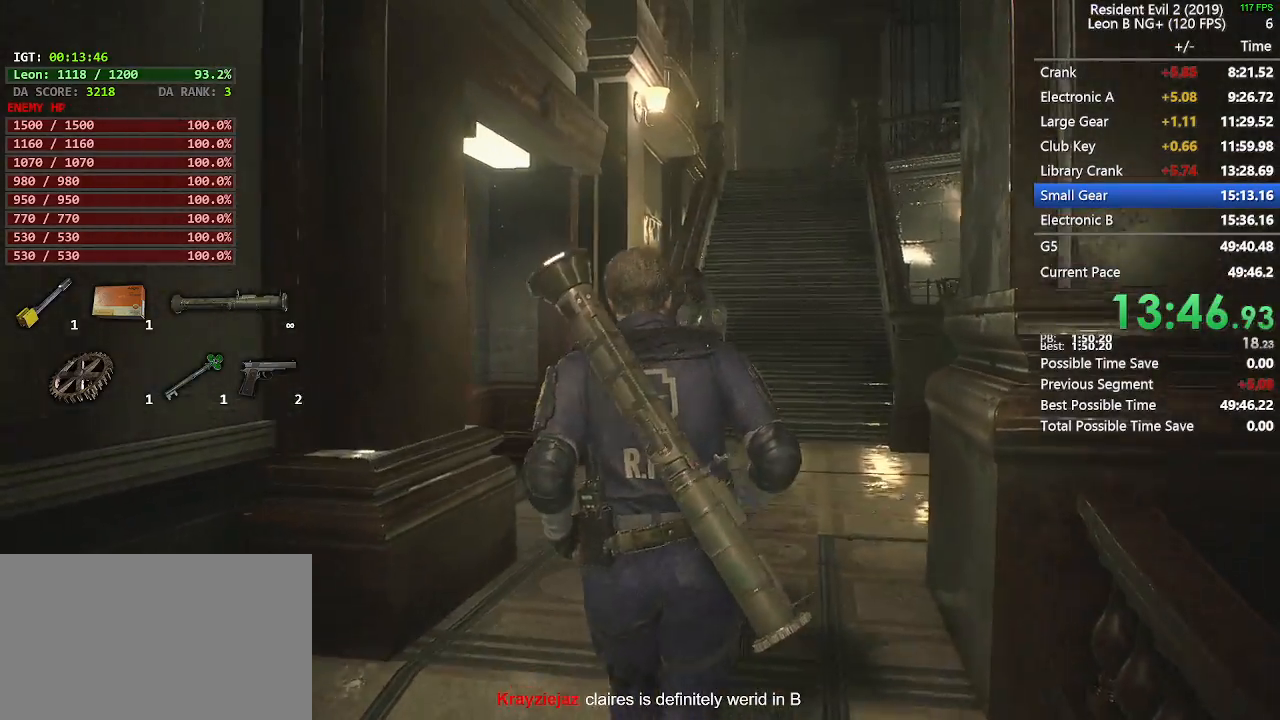
{"keys": ["shift", "w"], "mouse": [], "events": [[33, "d", "down"], [300, "d", "up"]]}
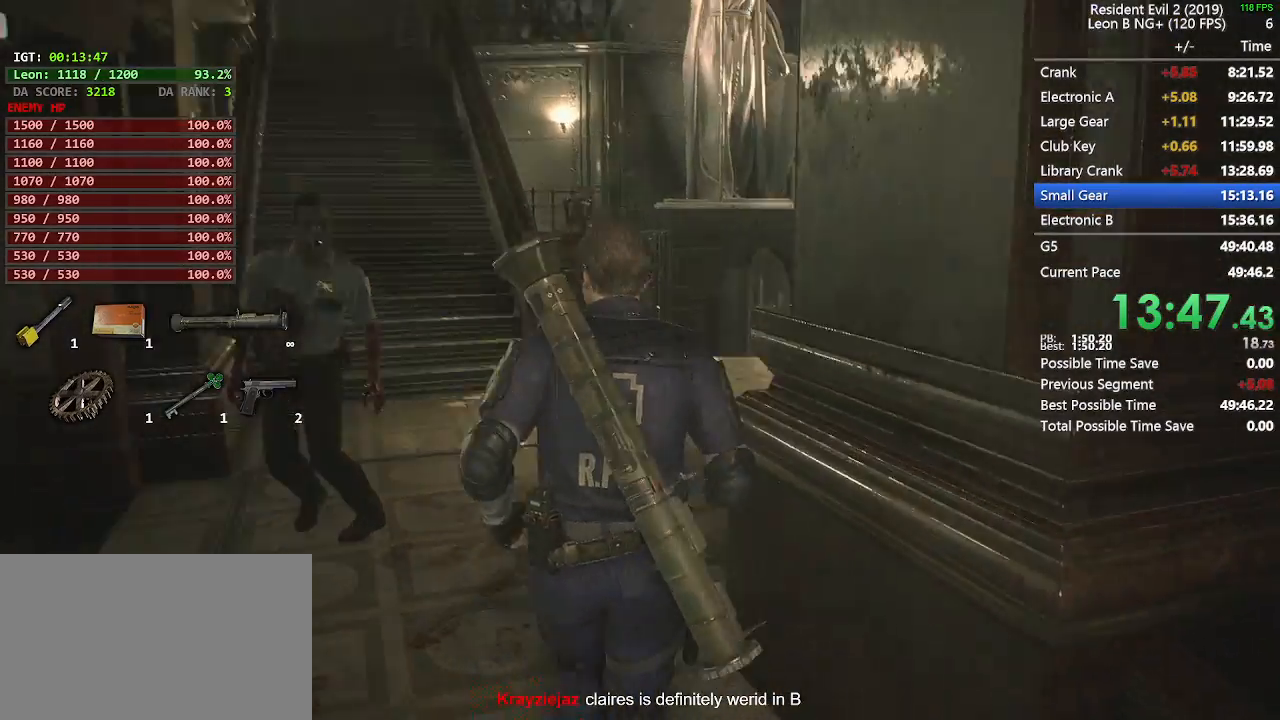
{"keys": ["shift", "w"], "mouse": [], "events": []}
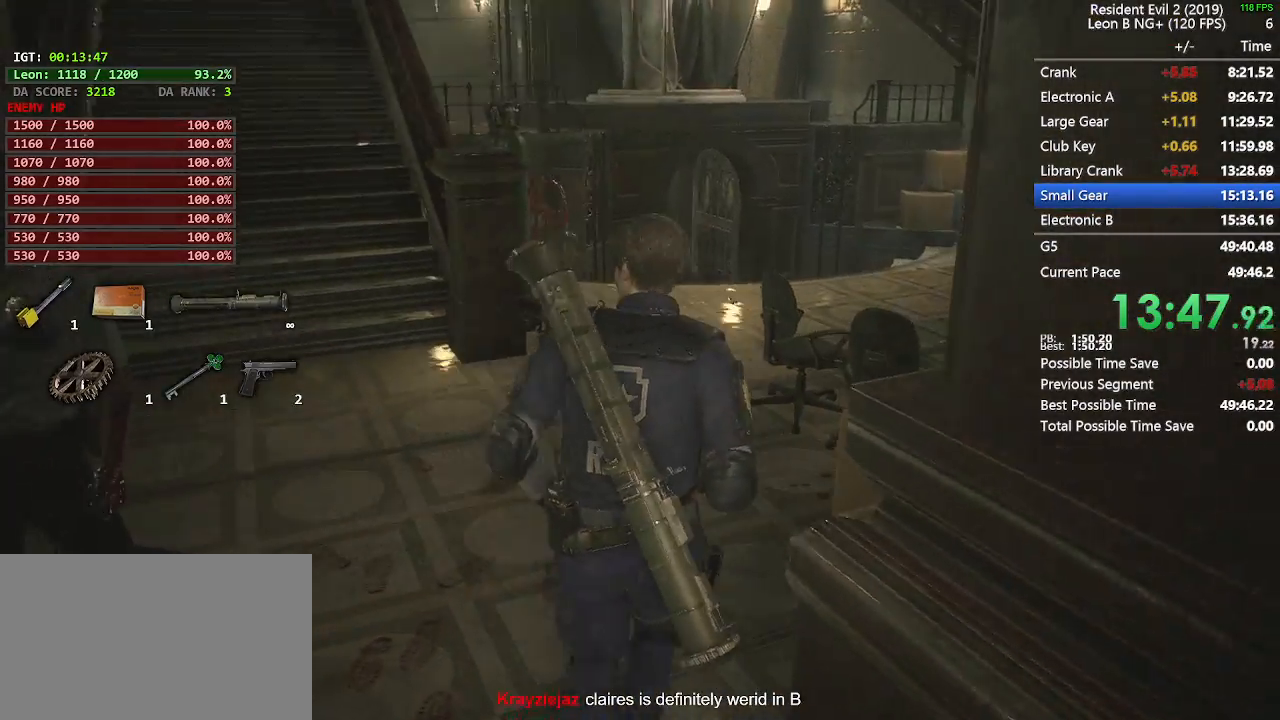
{"keys": ["shift", "w"], "mouse": [], "events": []}
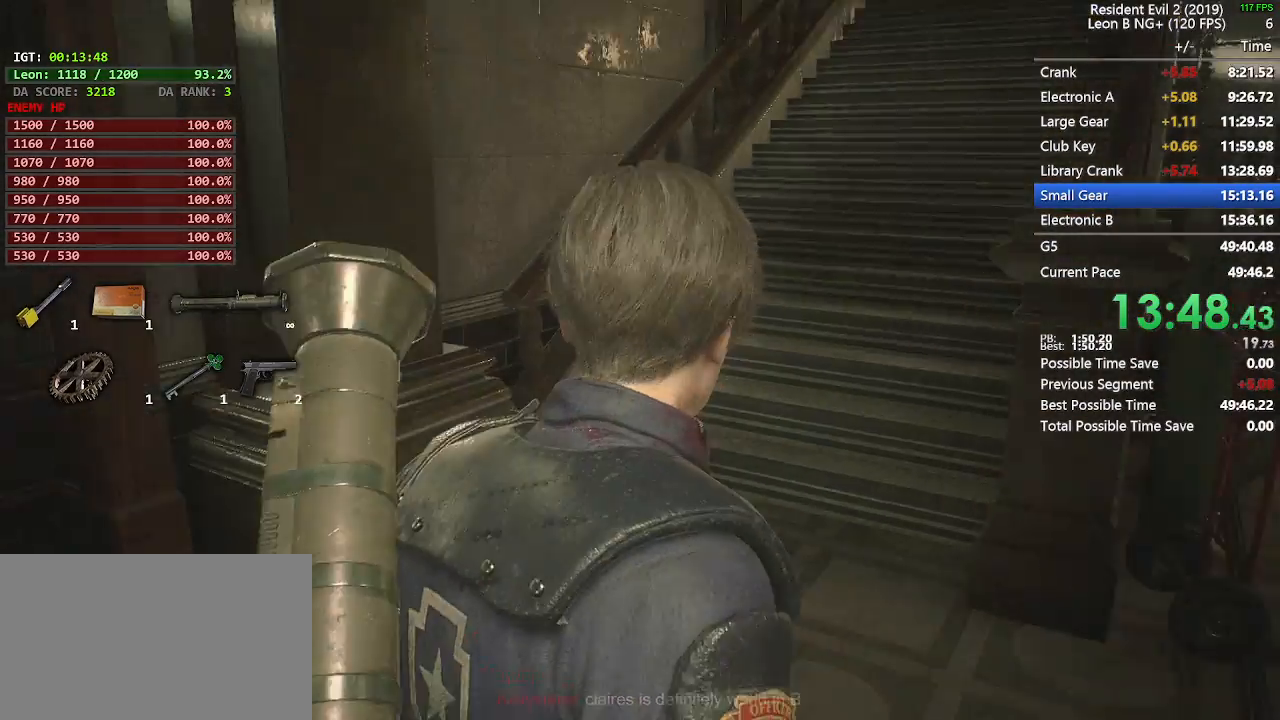
{"keys": ["shift", "w"], "mouse": [], "events": []}
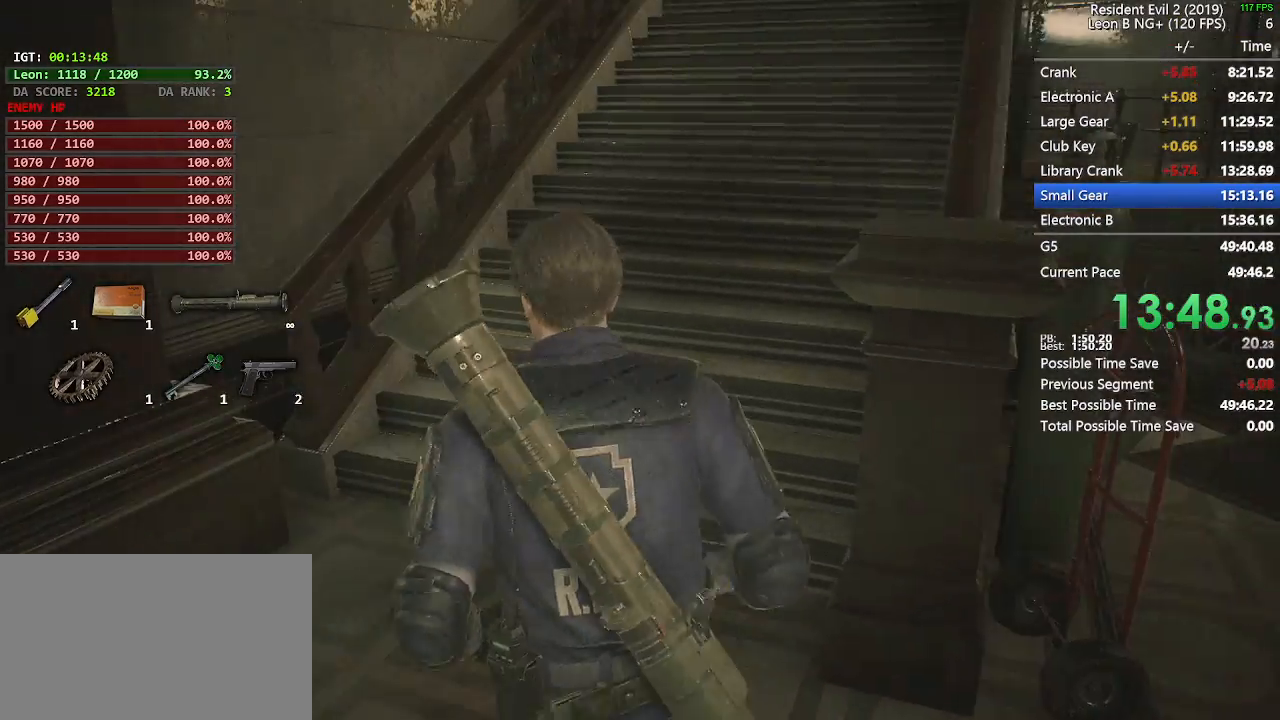
{"keys": ["shift", "w"], "mouse": [], "events": []}
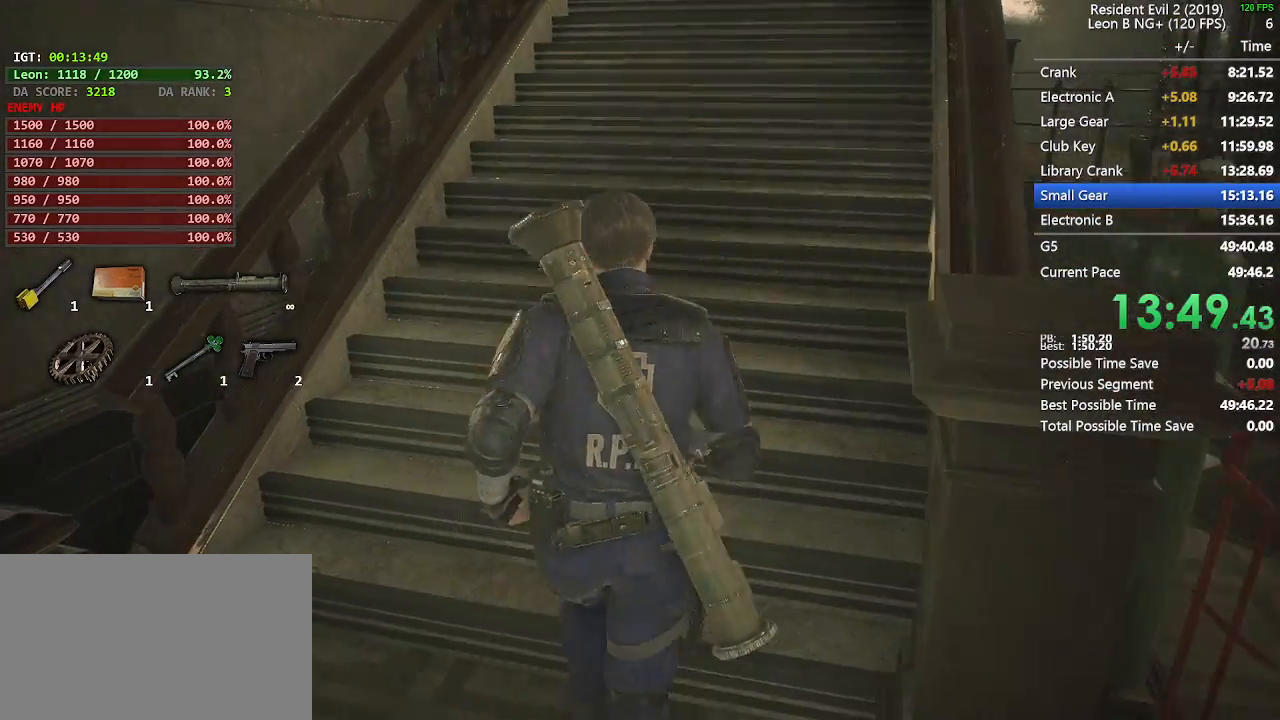
{"keys": ["shift", "w"], "mouse": [], "events": []}
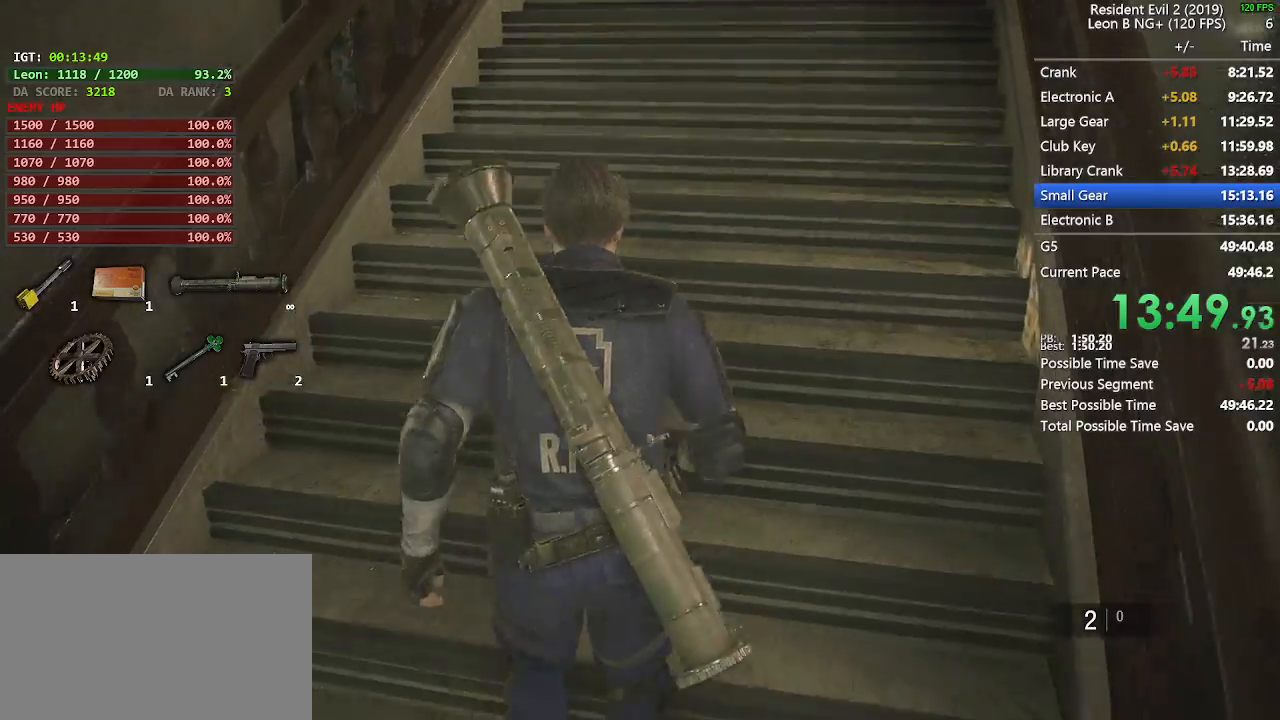
{"keys": ["shift", "w"], "mouse": [], "events": []}
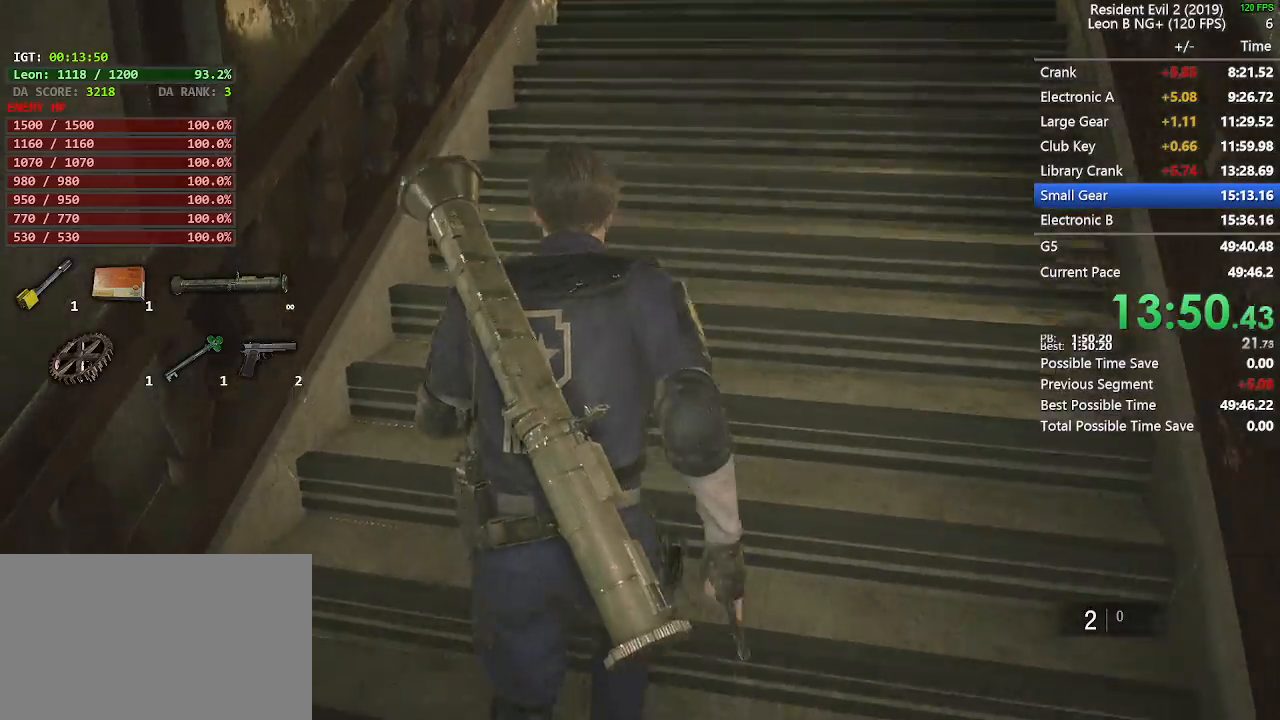
{"keys": ["shift", "w"], "mouse": [], "events": []}
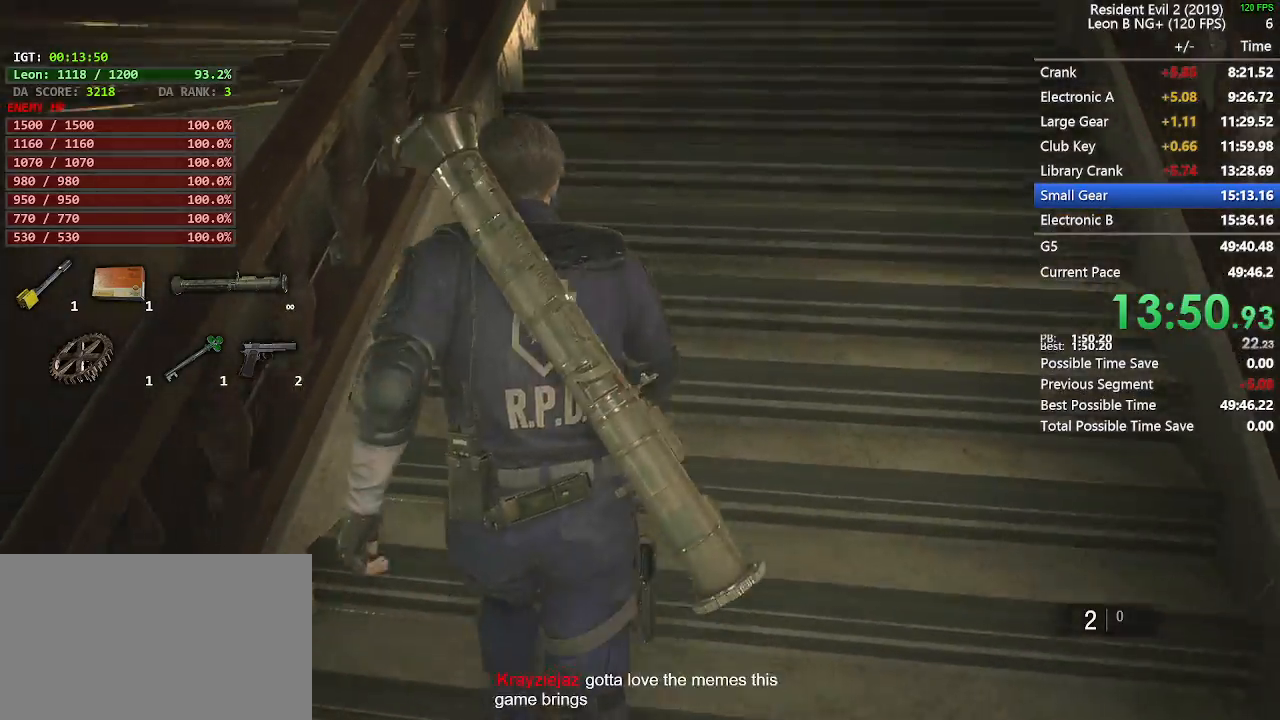
{"keys": ["shift", "w"], "mouse": [], "events": []}
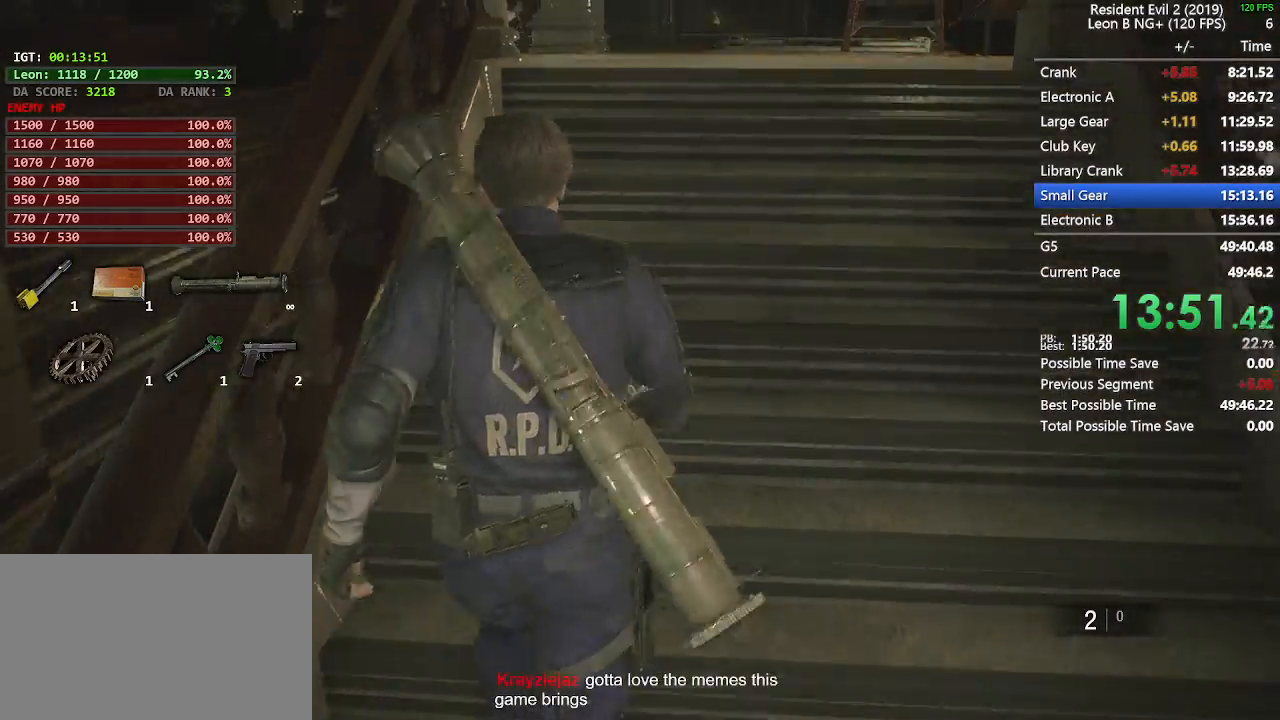
{"keys": ["shift", "w"], "mouse": [], "events": []}
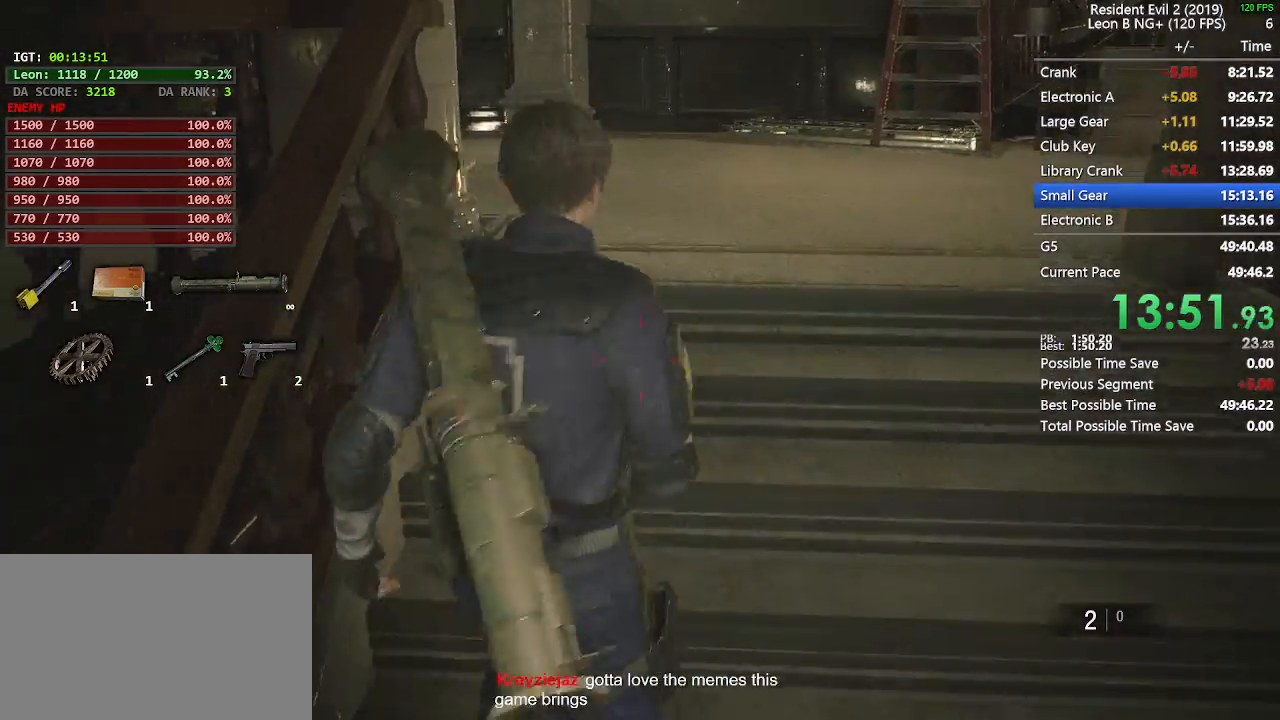
{"keys": ["shift", "w"], "mouse": [], "events": []}
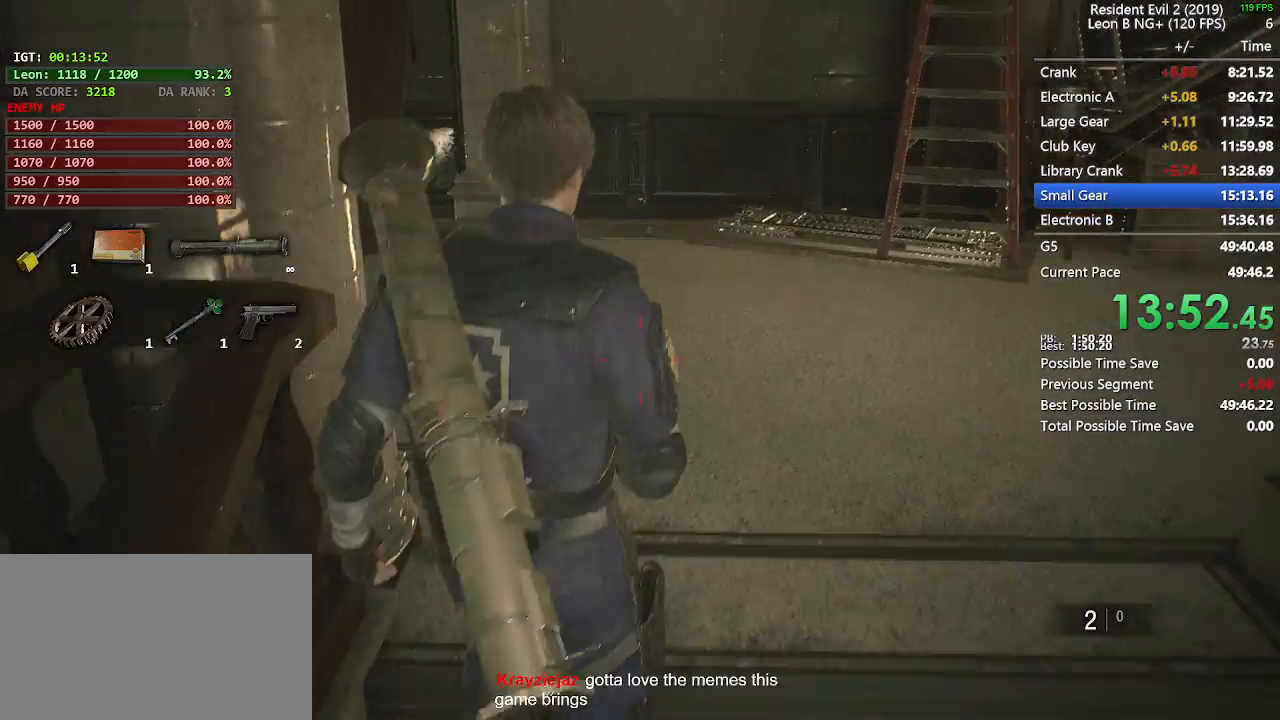
{"keys": ["shift", "w"], "mouse": [], "events": []}
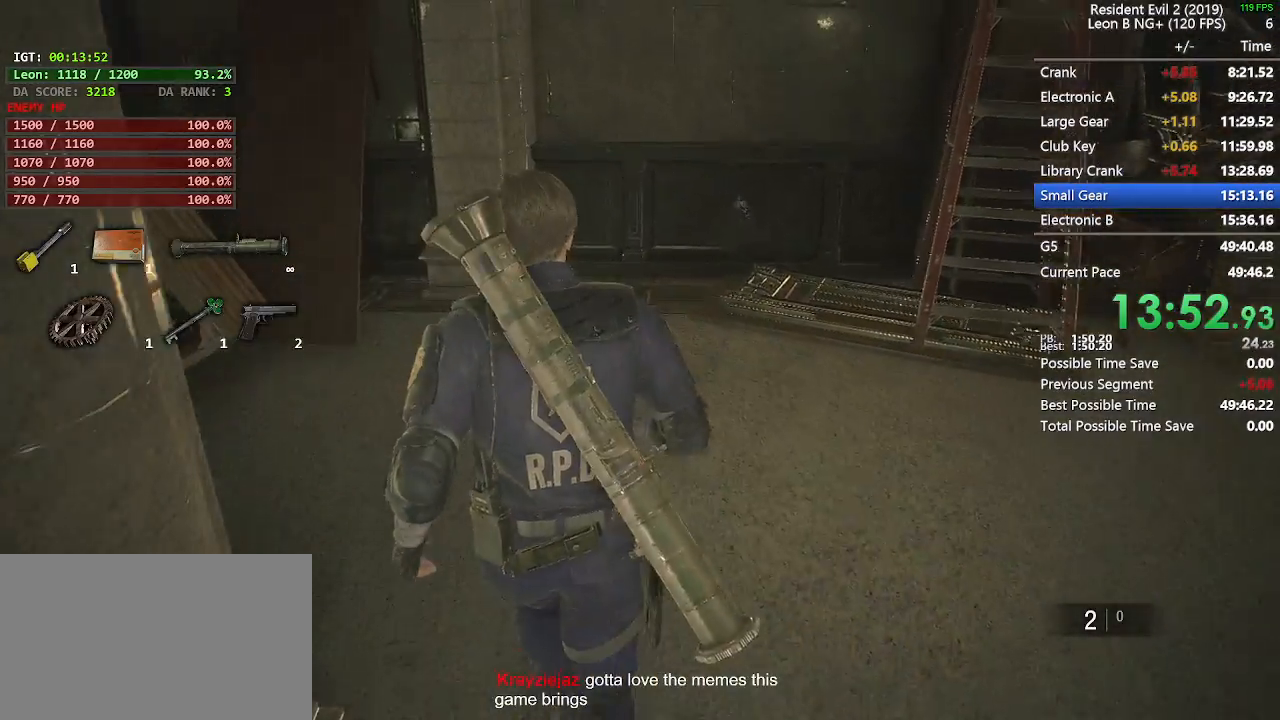
{"keys": ["shift", "w"], "mouse": [], "events": [[217, "a", "down"], [217, "w", "up"], [300, "a", "up"], [300, "w", "down"]]}
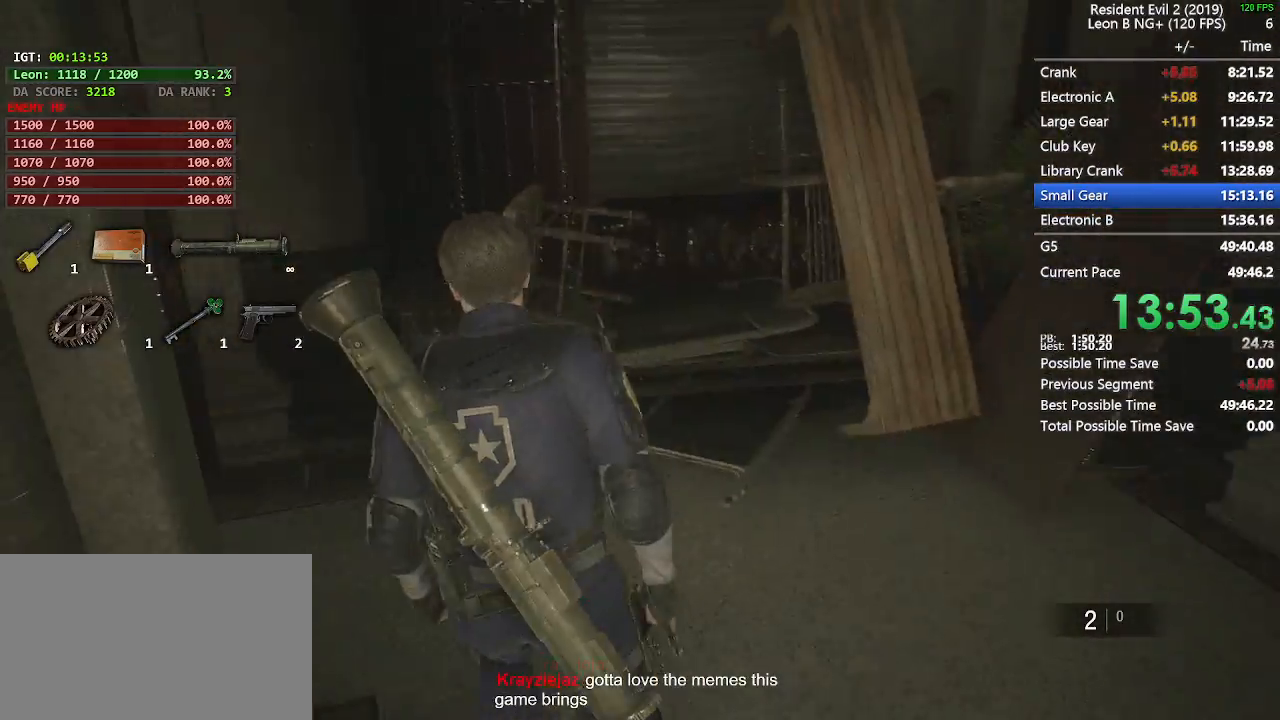
{"keys": ["a", "shift", "w"], "mouse": [], "events": [[317, "a", "down"], [317, "w", "up"], [417, "w", "down"]]}
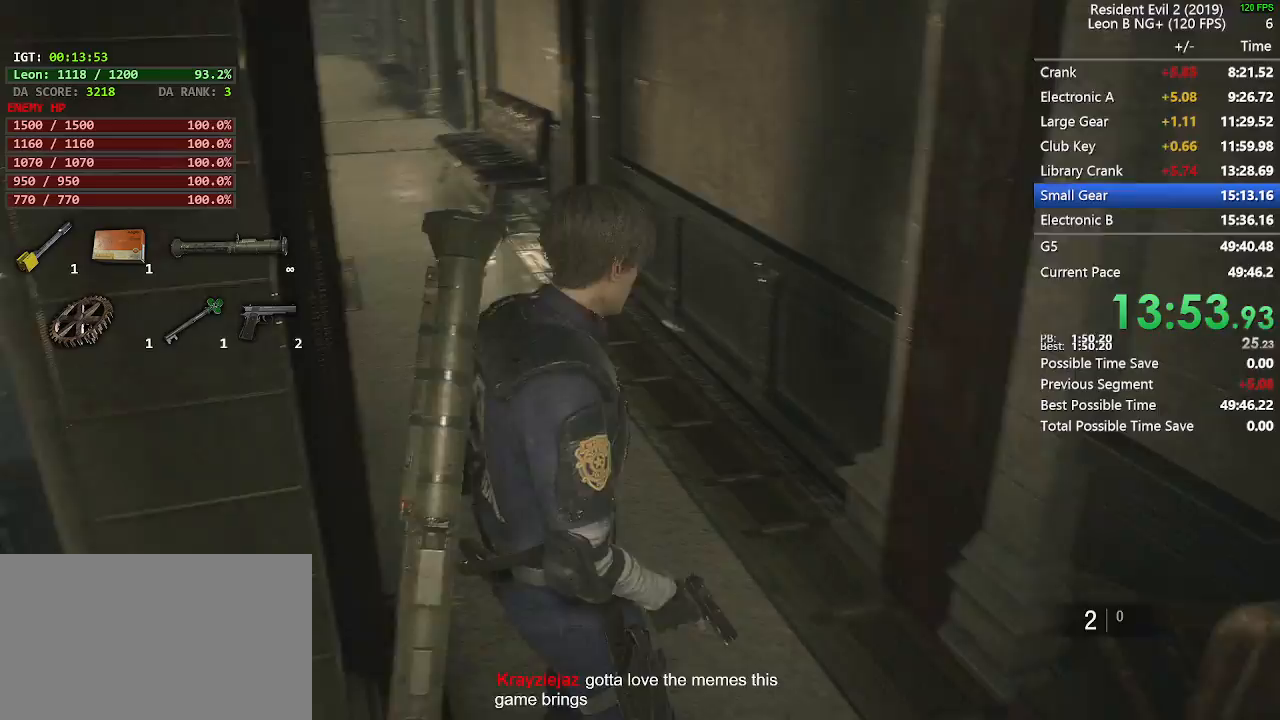
{"keys": ["shift", "w"], "mouse": [], "events": [[17, "a", "up"]]}
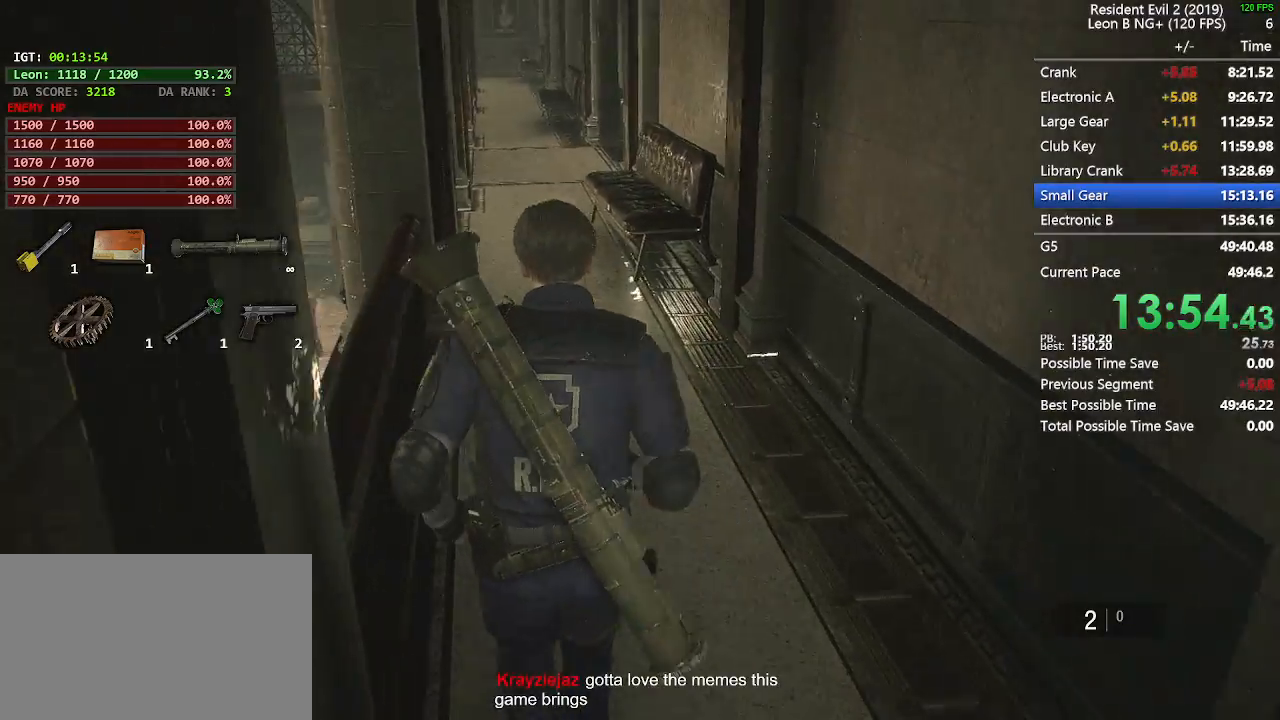
{"keys": ["shift", "w"], "mouse": [], "events": []}
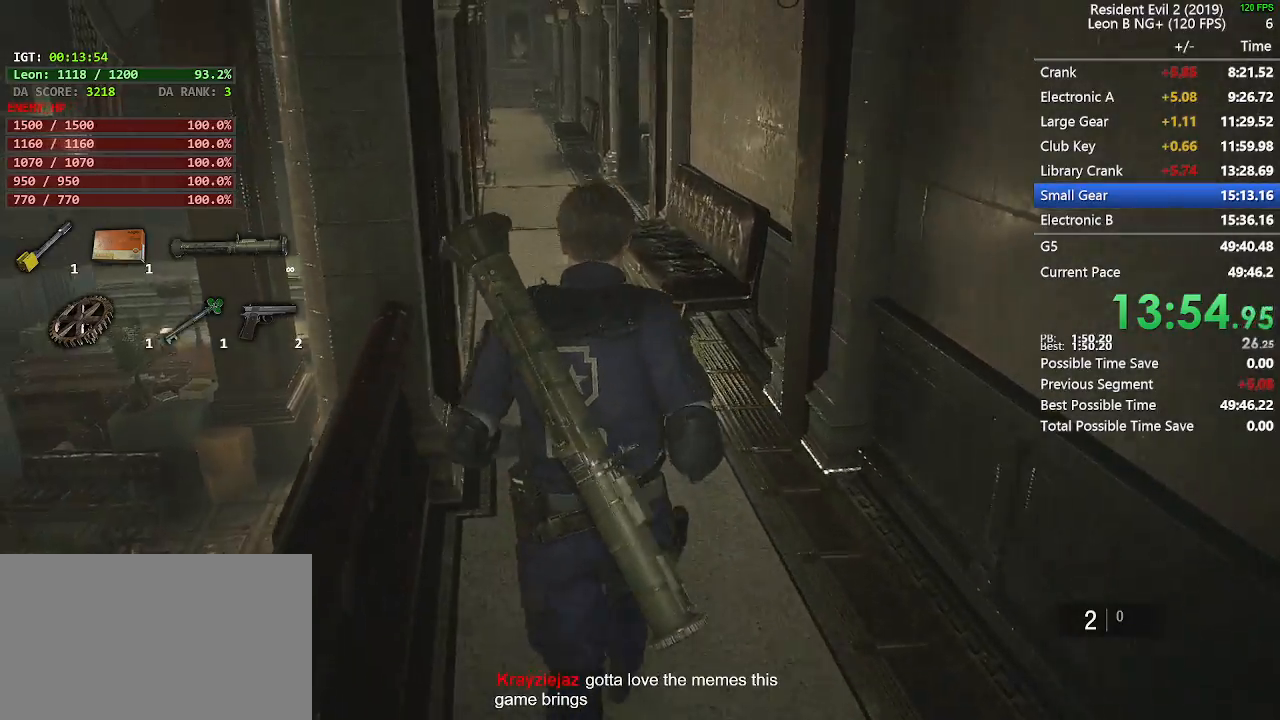
{"keys": ["shift", "w"], "mouse": [], "events": []}
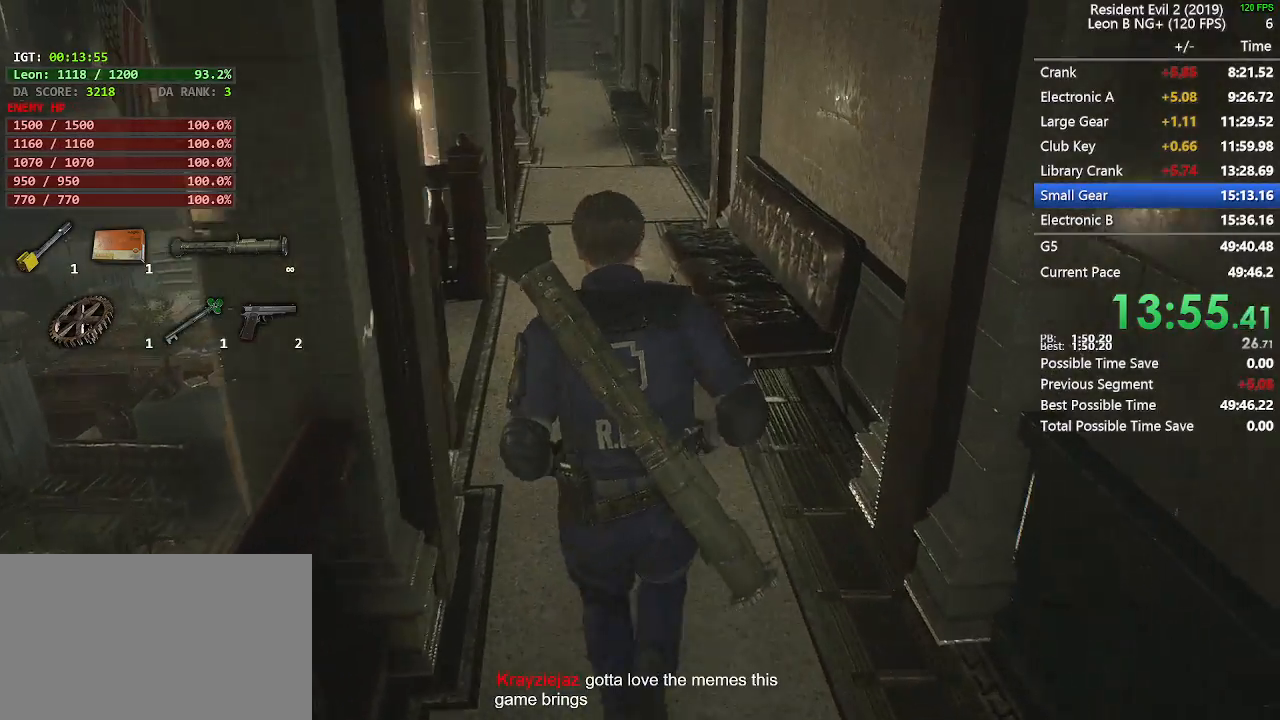
{"keys": ["shift", "w"], "mouse": [], "events": []}
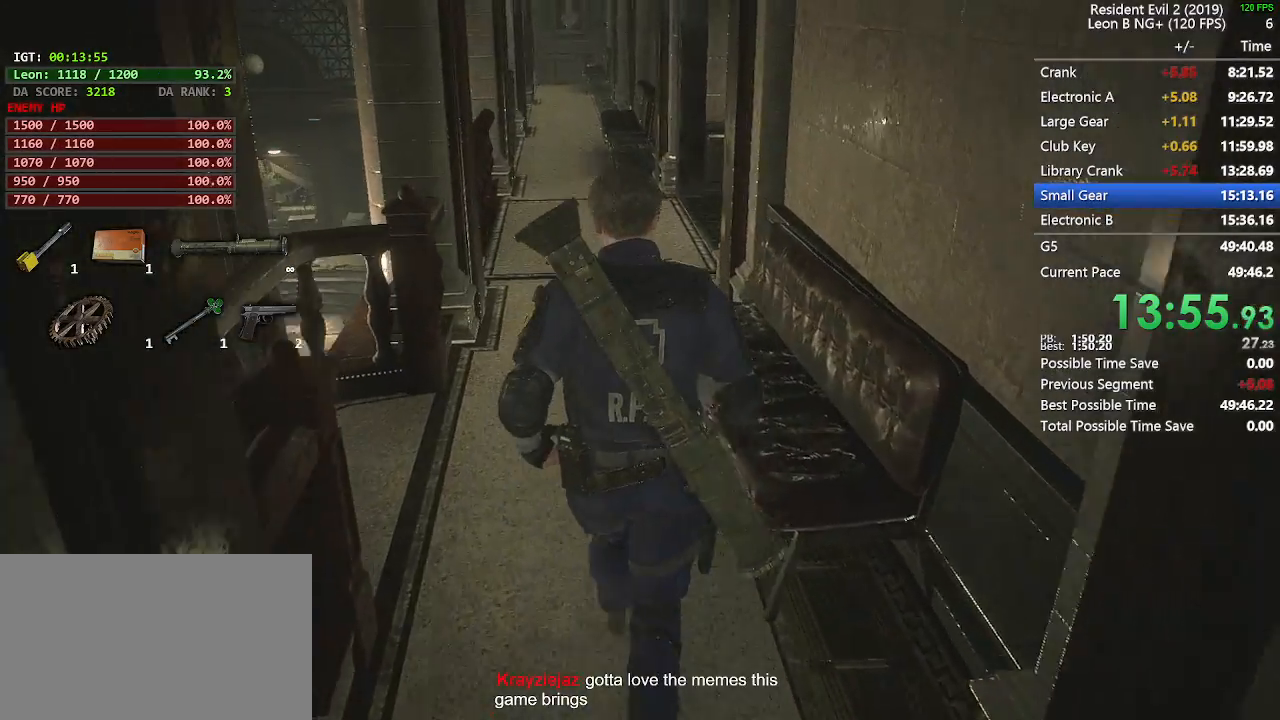
{"keys": ["shift", "w"], "mouse": [], "events": []}
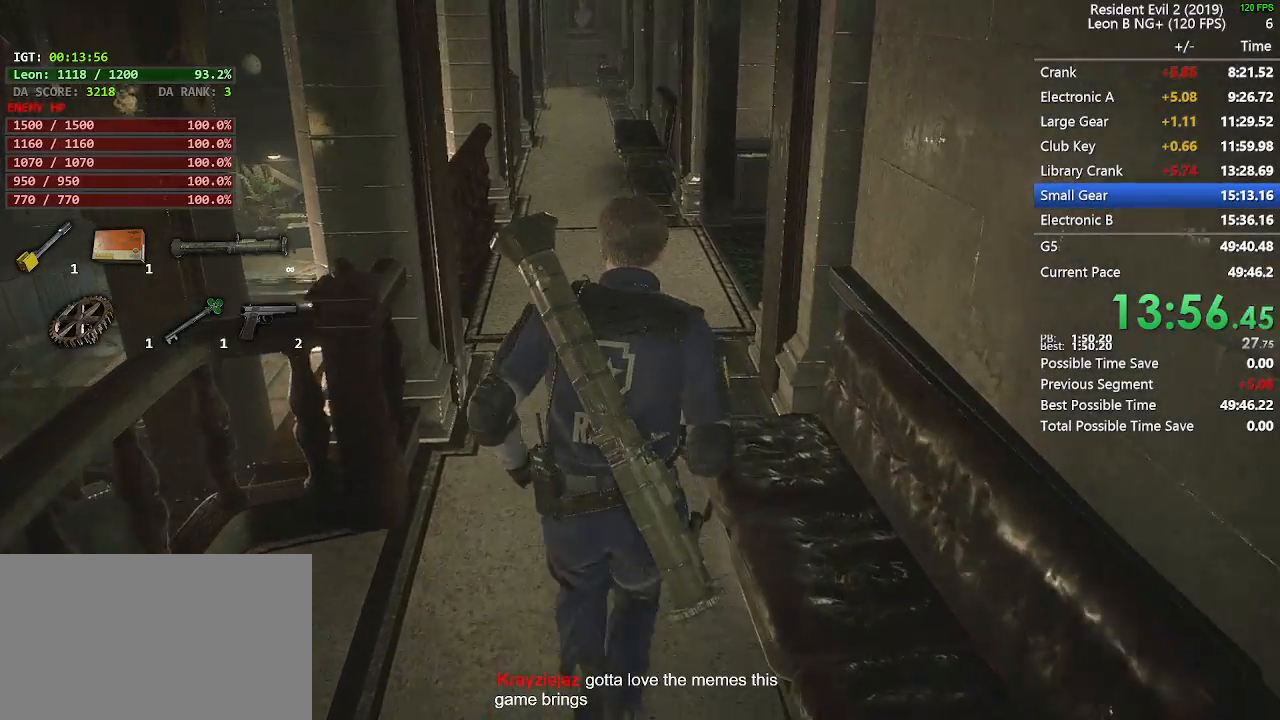
{"keys": ["shift", "w"], "mouse": [], "events": []}
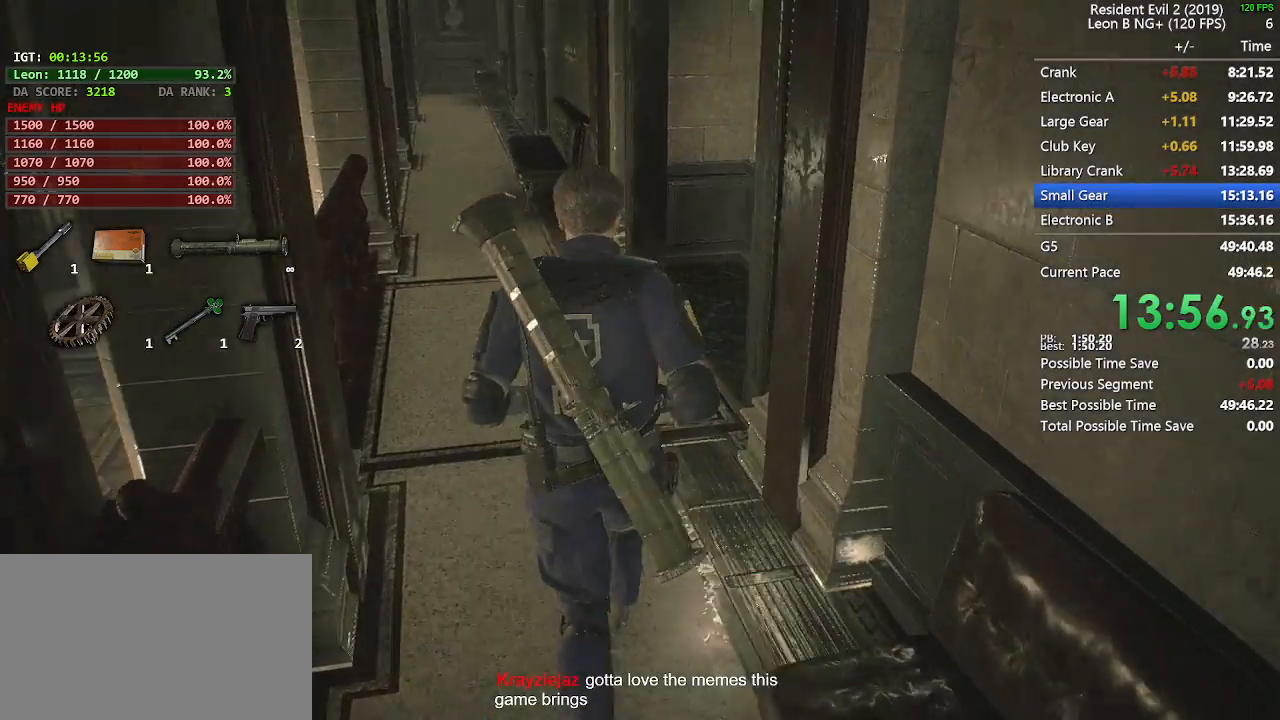
{"keys": ["shift", "w"], "mouse": [], "events": []}
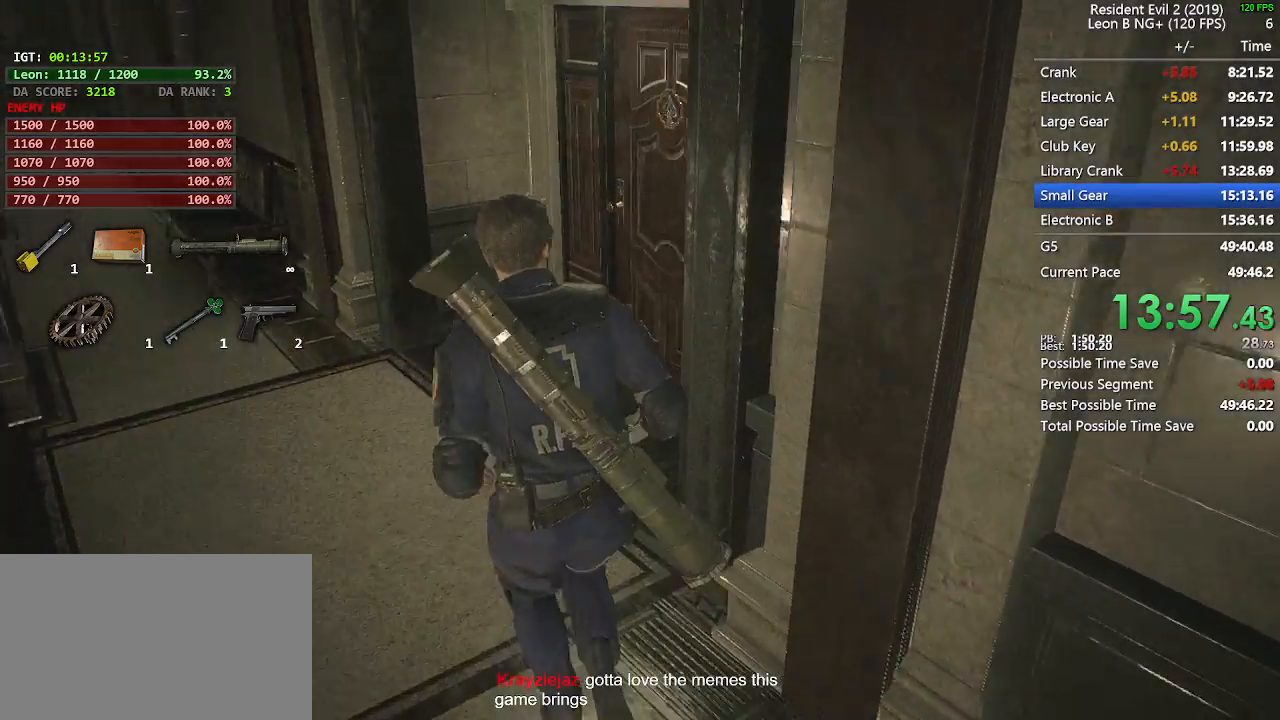
{"keys": ["shift", "w"], "mouse": ["left"], "events": [[217, "mouse_left", "down"], [300, "mouse_left", "up"], [350, "mouse_left", "down"], [400, "e", "down"], [500, "e", "up"]]}
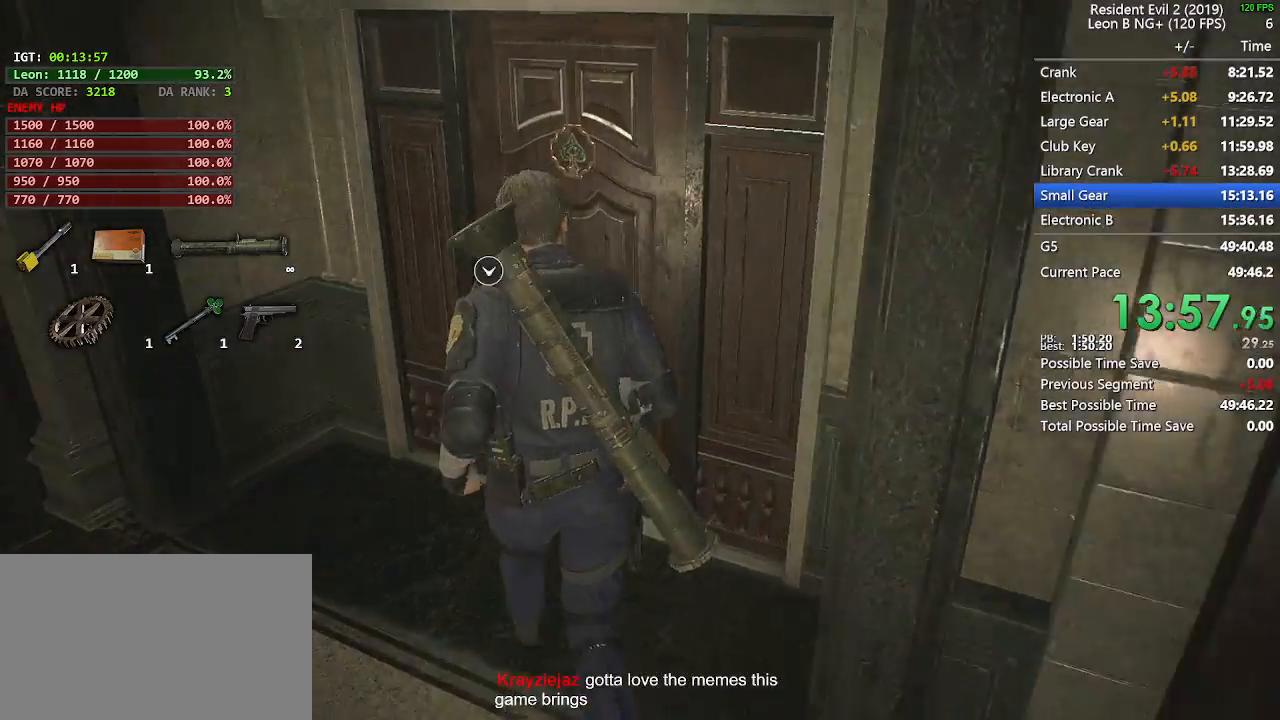
{"keys": ["e", "shift", "w"], "mouse": [], "events": [[83, "e", "down"], [117, "mouse_left", "up"], [183, "e", "up"], [183, "mouse_left", "down"], [283, "e", "down"], [367, "e", "up"], [450, "mouse_left", "up"], [467, "e", "down"]]}
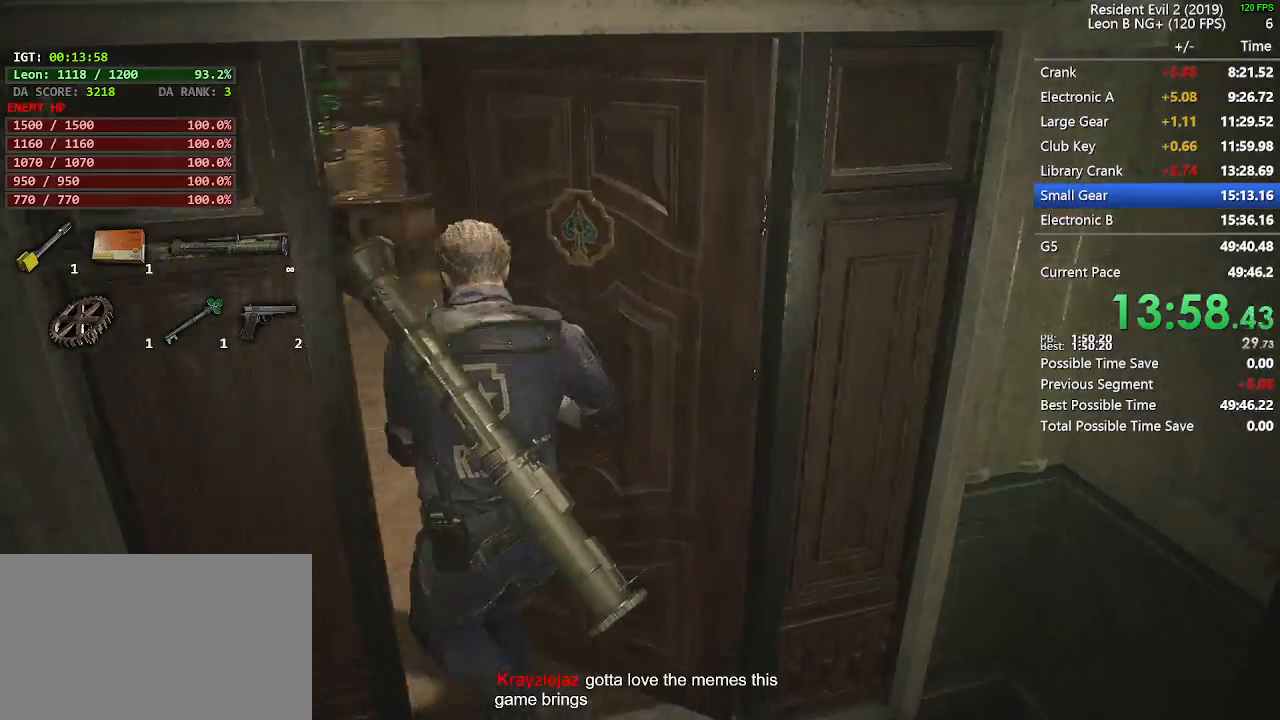
{"keys": ["shift", "w"], "mouse": [], "events": [[17, "mouse_left", "down"], [50, "e", "up"], [83, "mouse_left", "up"]]}
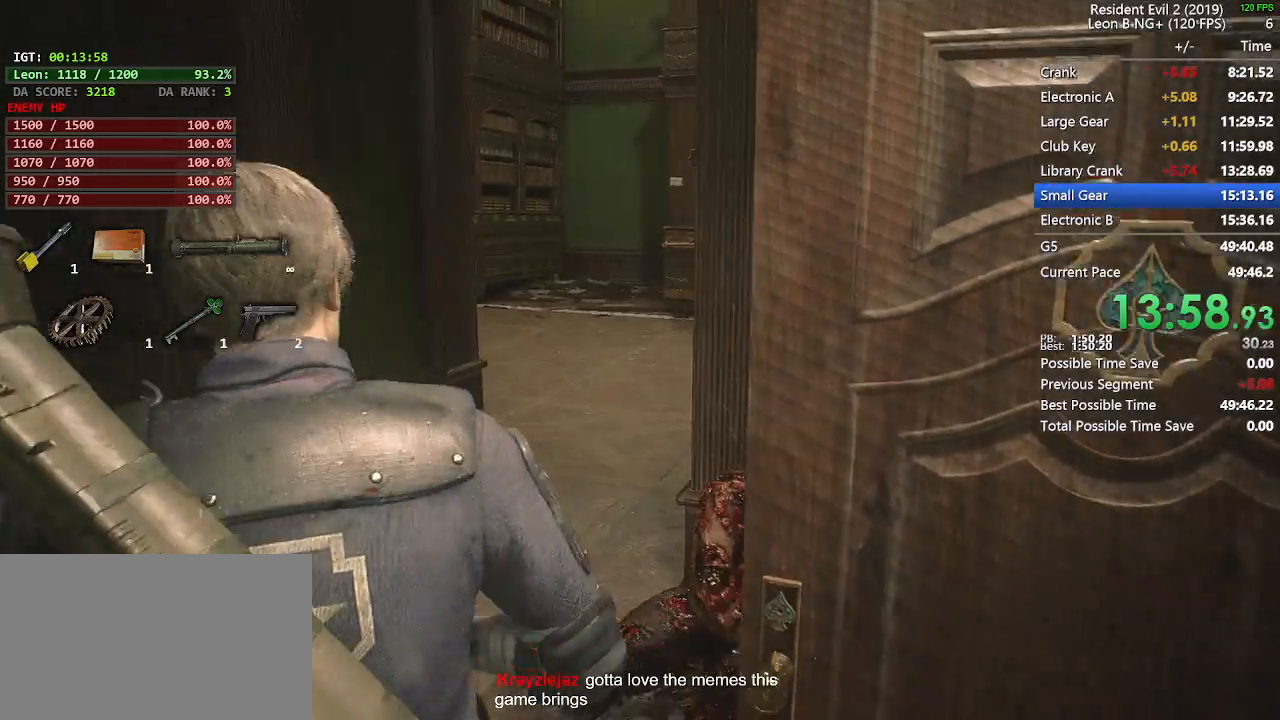
{"keys": ["shift", "w"], "mouse": [], "events": []}